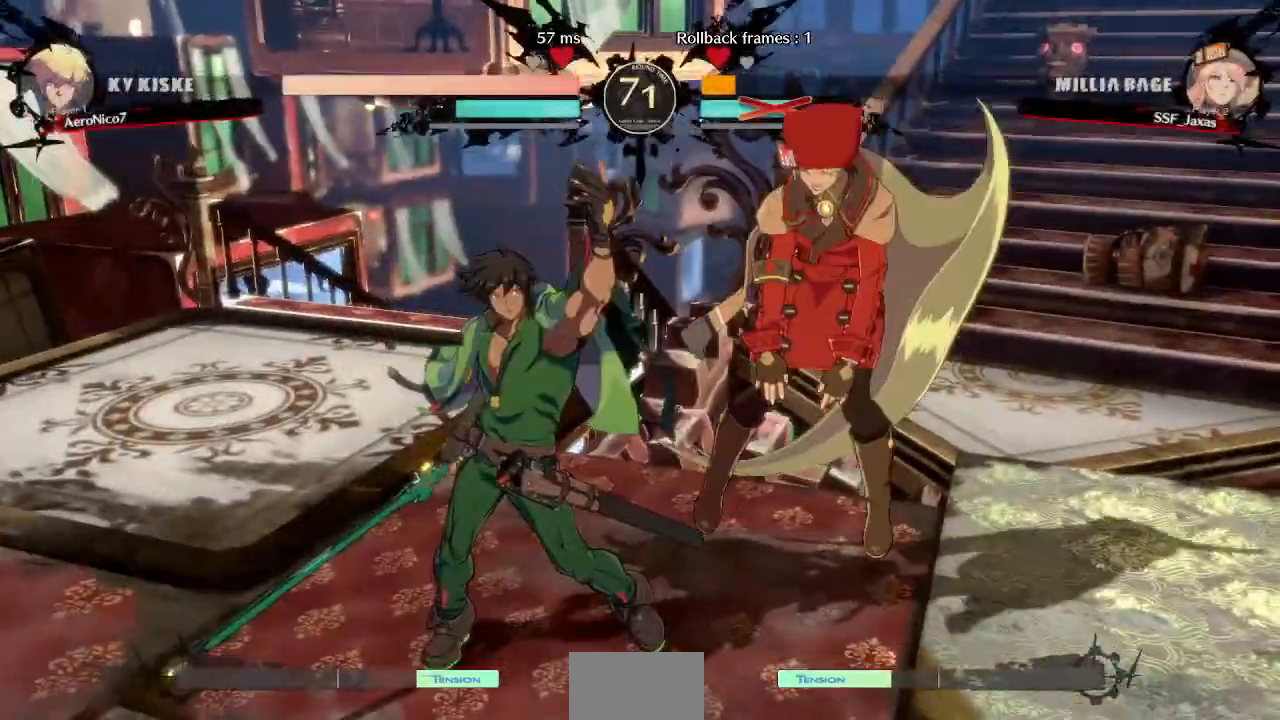
Gameplay with a controller (arcade stick); each line is a JSON object with the inputs held at the frame after it (dt_ms = milliseconds from this image to that frame). "events" lists button and stick changes between this image and that frame as [ms after this image, input, new state], when the widget could be followed in between. Not read: L3 R3 SELECT START.
{"dt_ms": 1000, "buttons": []}
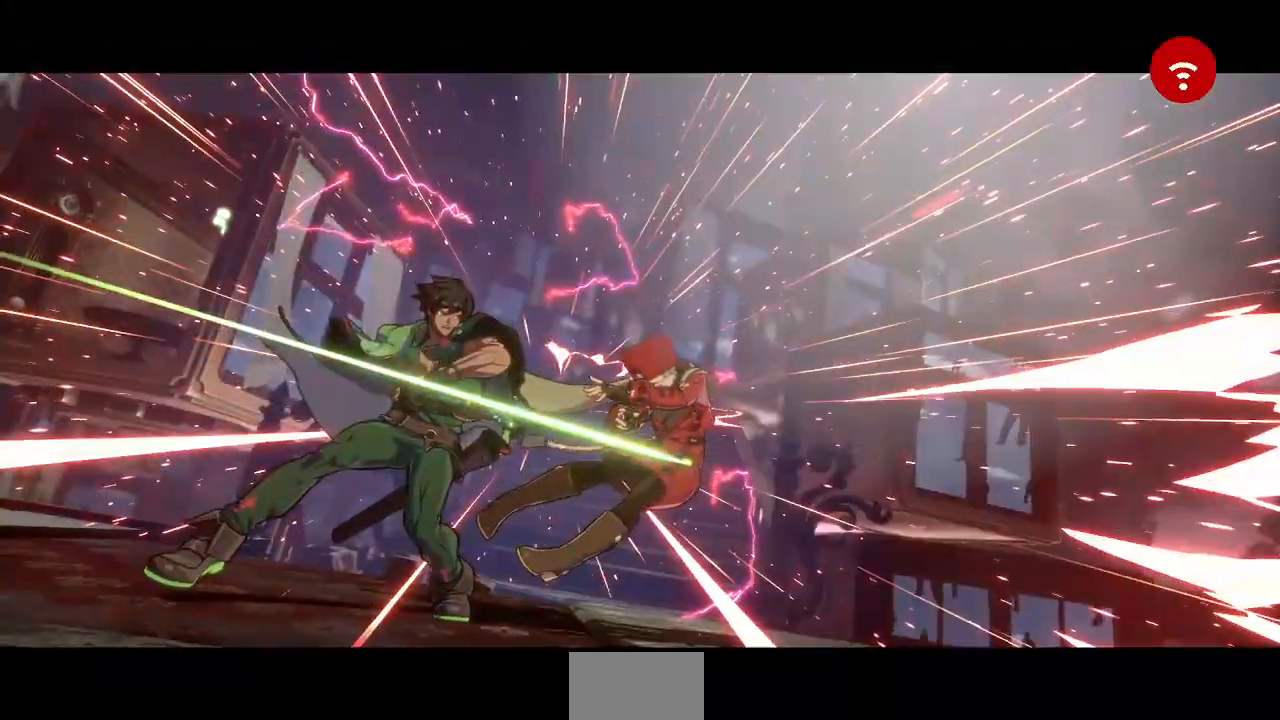
{"dt_ms": 520, "buttons": [], "events": [[160, "CROSS", "down"], [240, "CROSS", "up"], [360, "CROSS", "down"], [440, "CROSS", "up"]]}
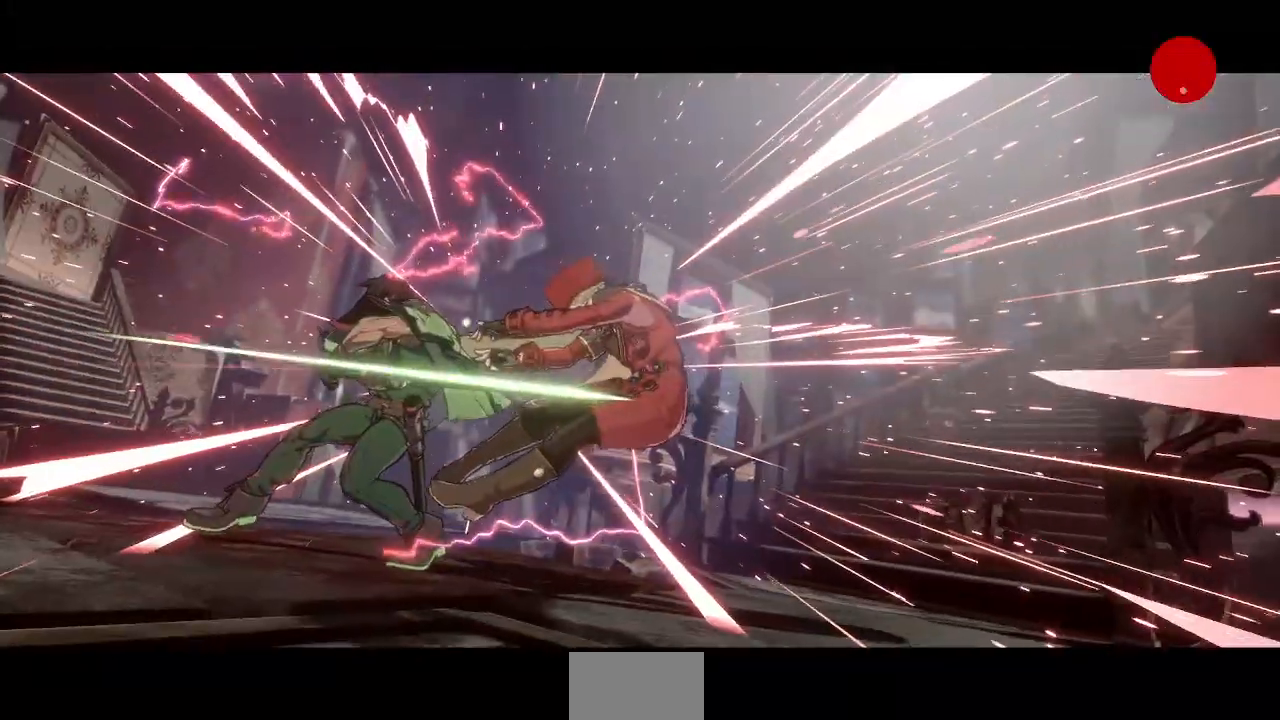
{"dt_ms": 480, "buttons": [], "events": [[80, "CROSS", "down"], [160, "CROSS", "up"], [320, "CROSS", "down"], [480, "CROSS", "up"]]}
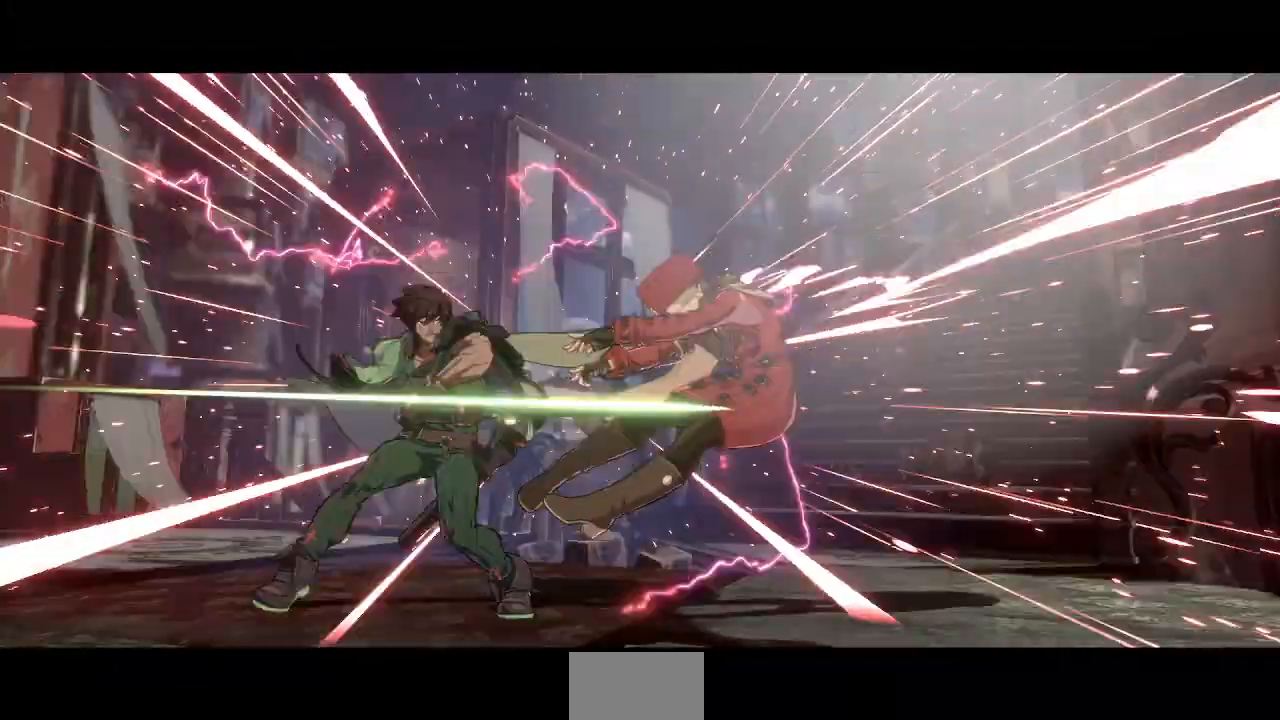
{"dt_ms": 520, "buttons": [], "events": [[200, "CROSS", "down"], [400, "CROSS", "up"]]}
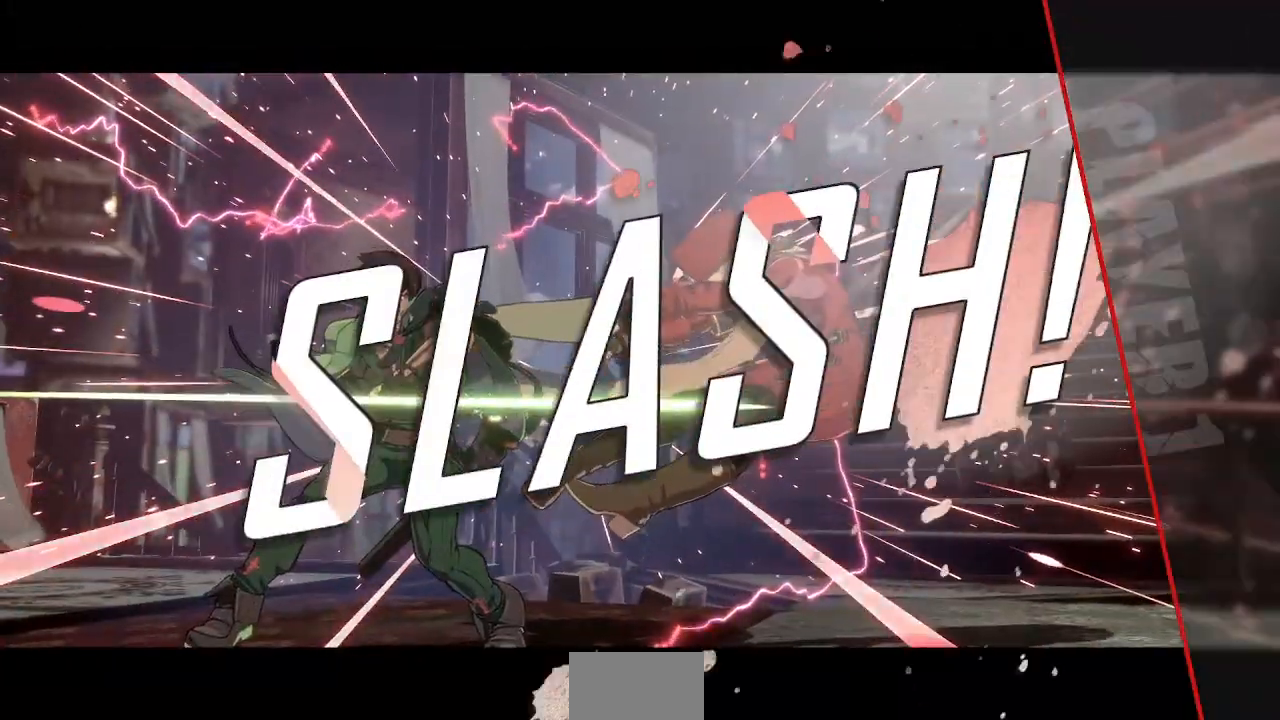
{"dt_ms": 480, "buttons": [], "events": [[80, "CROSS", "down"], [120, "CROSS", "up"], [320, "CROSS", "down"], [400, "CROSS", "up"]]}
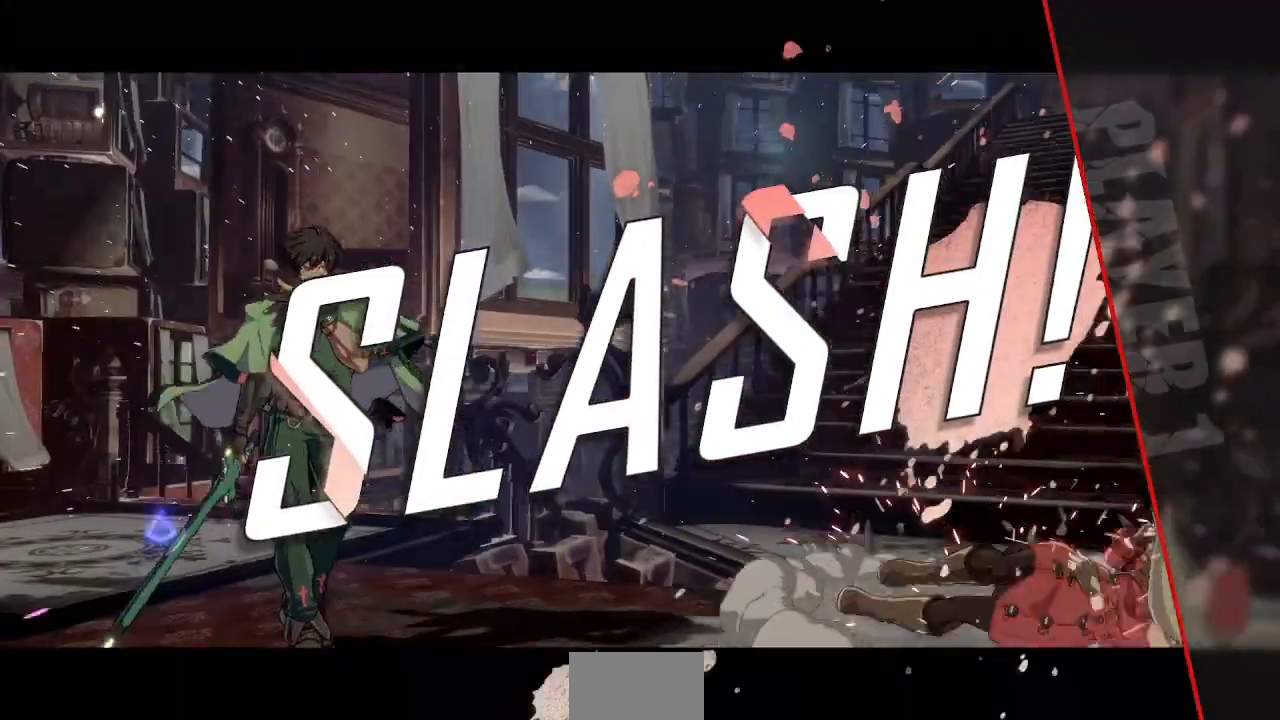
{"dt_ms": 520, "buttons": ["CROSS"], "events": [[40, "CROSS", "down"], [200, "CROSS", "up"], [240, "CROSS", "down"], [400, "CROSS", "up"], [520, "CROSS", "down"]]}
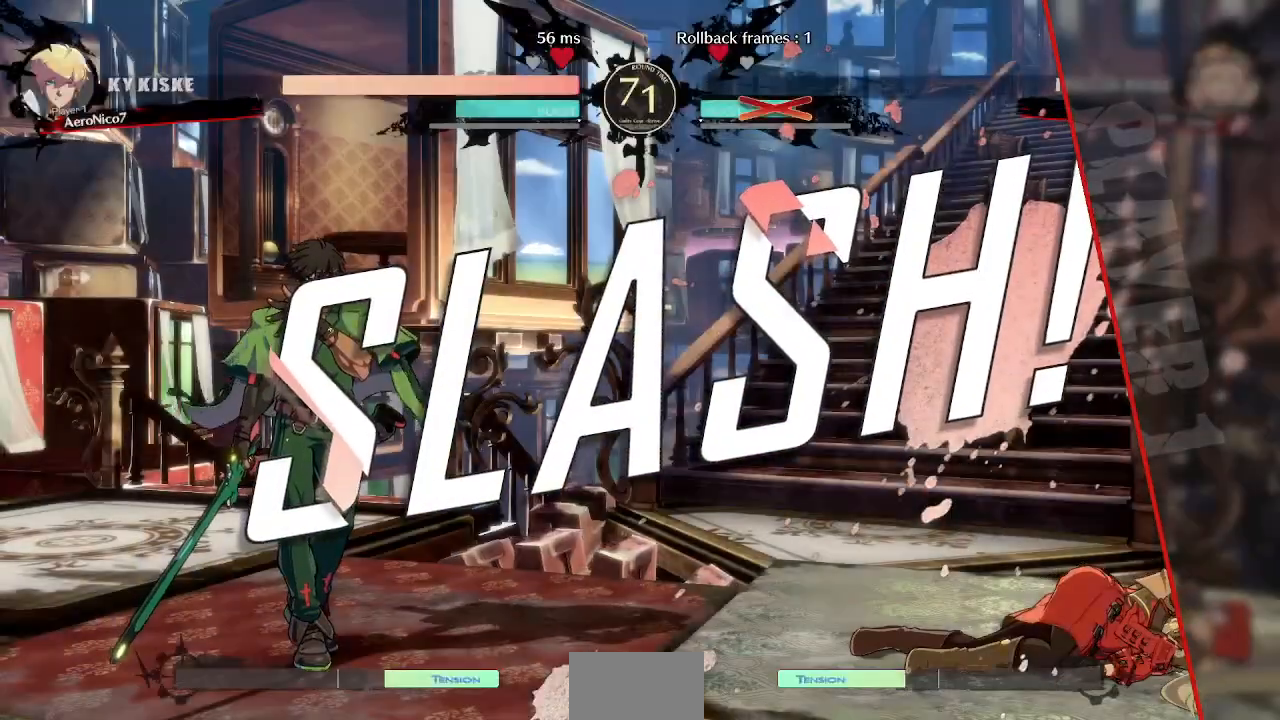
{"dt_ms": 480, "buttons": [], "events": [[120, "CROSS", "up"], [200, "CROSS", "down"], [280, "CROSS", "up"], [360, "CROSS", "down"], [480, "CROSS", "up"]]}
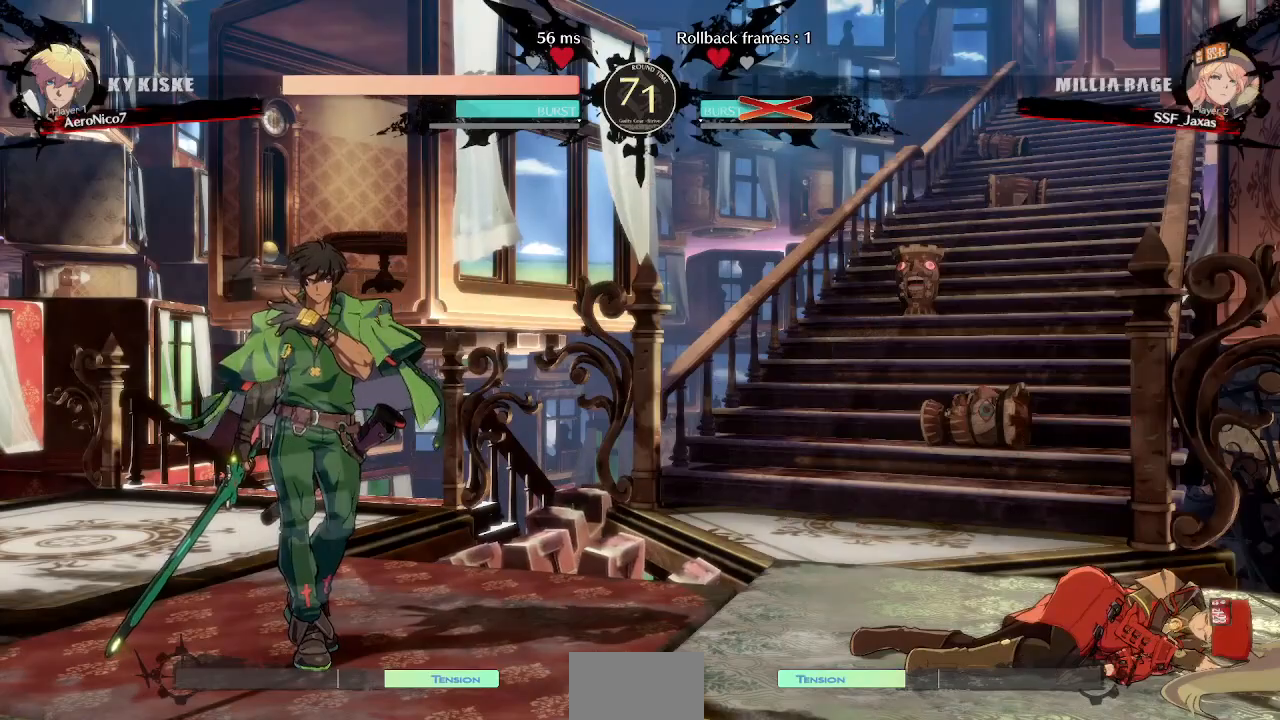
{"dt_ms": 520, "buttons": ["CROSS"], "events": [[40, "CROSS", "down"]]}
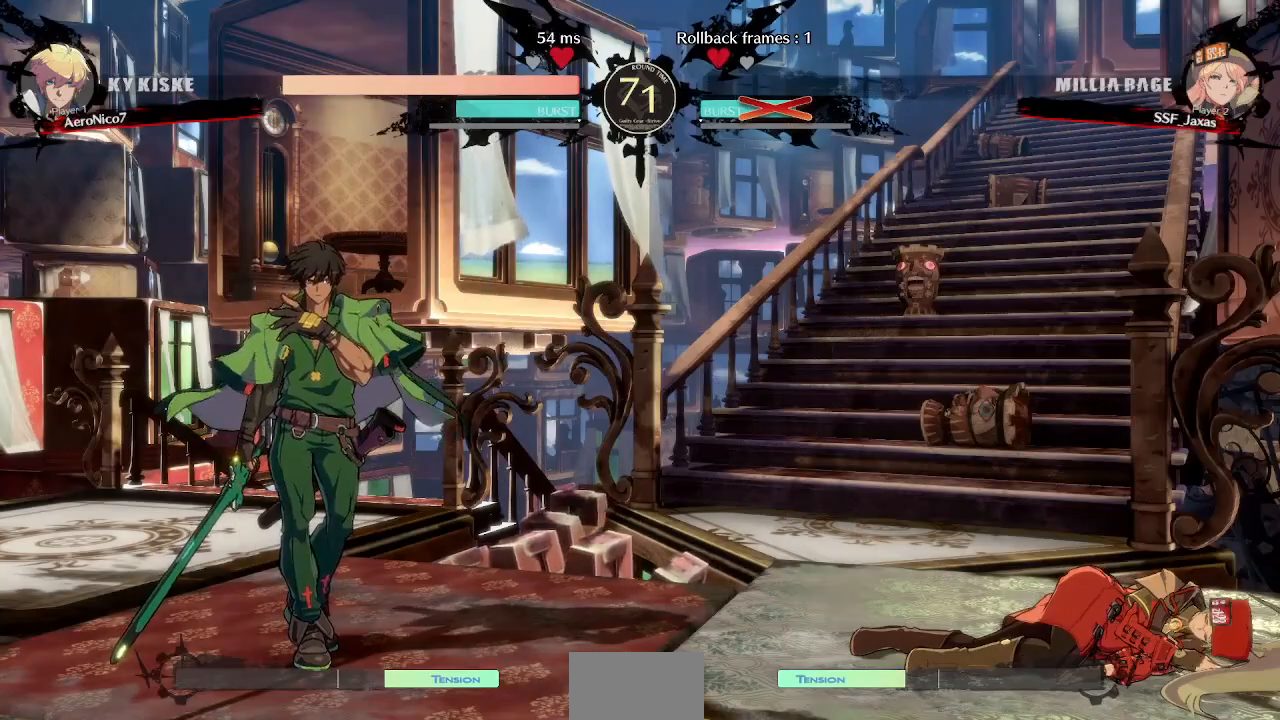
{"dt_ms": 480, "buttons": ["CROSS"], "events": [[80, "CROSS", "up"], [240, "CROSS", "down"], [400, "CROSS", "up"], [480, "CROSS", "down"]]}
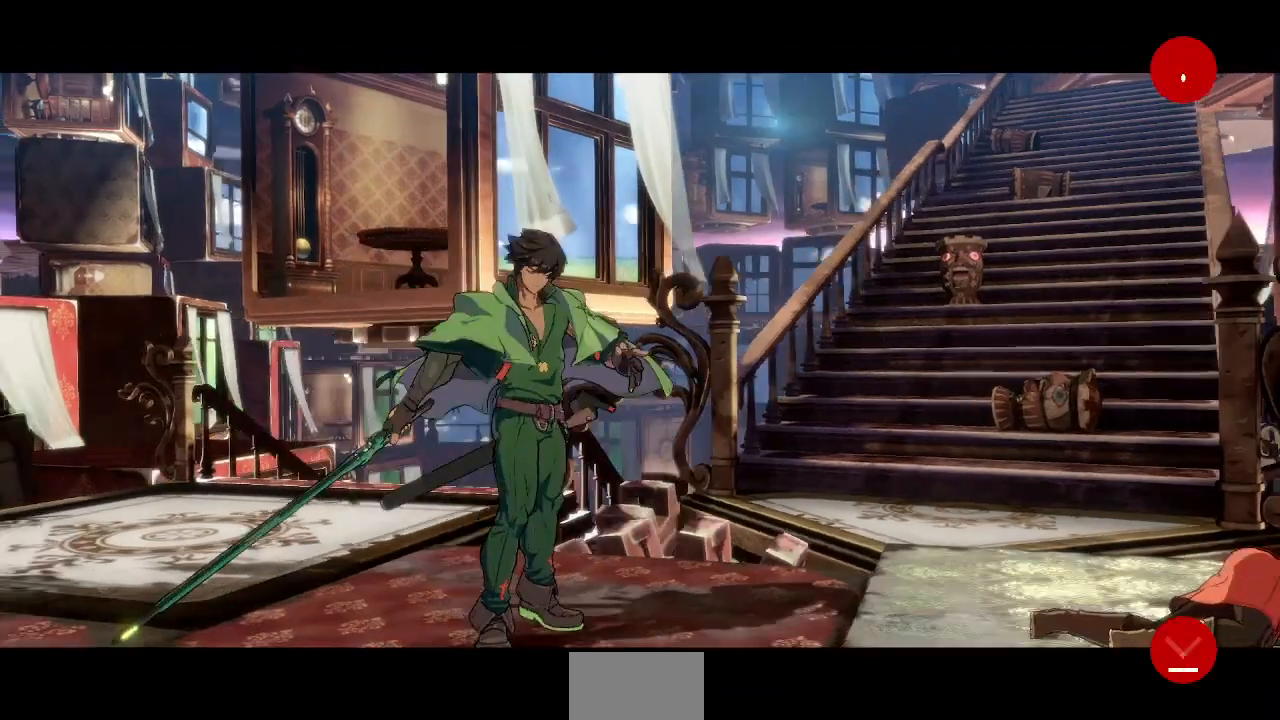
{"dt_ms": 520, "buttons": ["CROSS"], "events": [[400, "CROSS", "up"], [520, "CROSS", "down"]]}
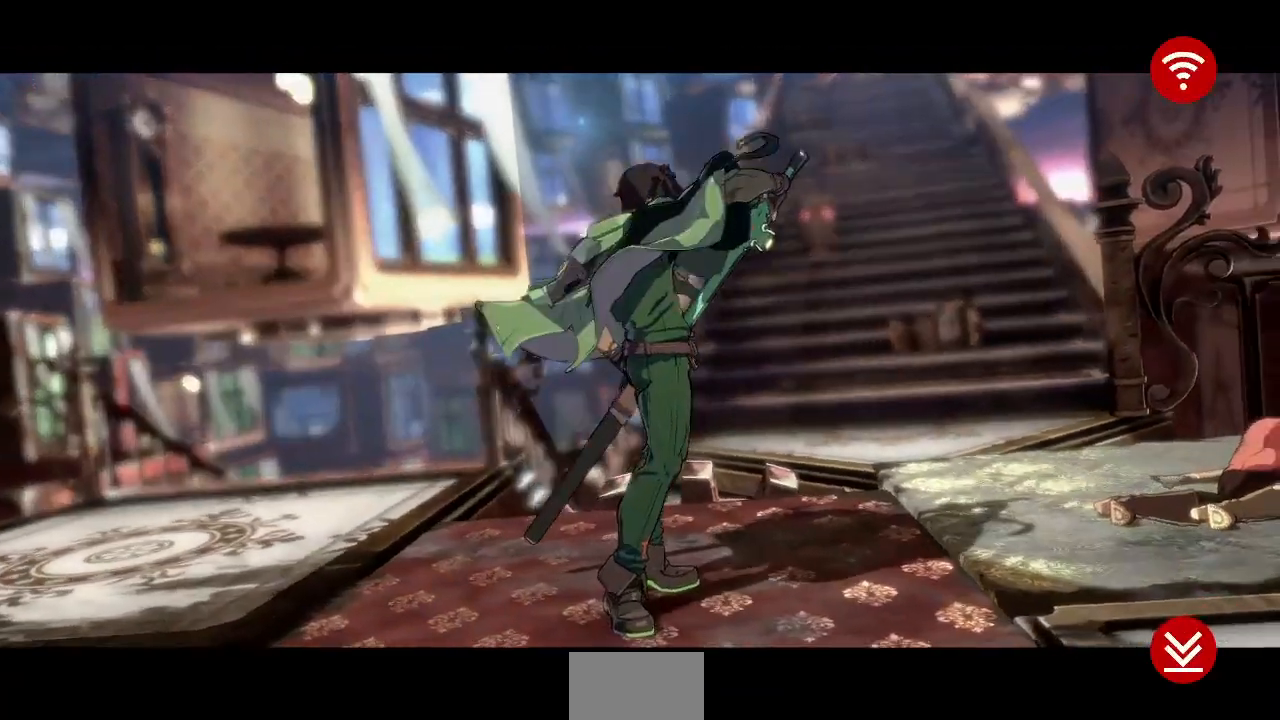
{"dt_ms": 480, "buttons": ["CROSS"], "events": [[120, "CROSS", "up"], [280, "CROSS", "down"], [400, "CROSS", "up"], [480, "CROSS", "down"]]}
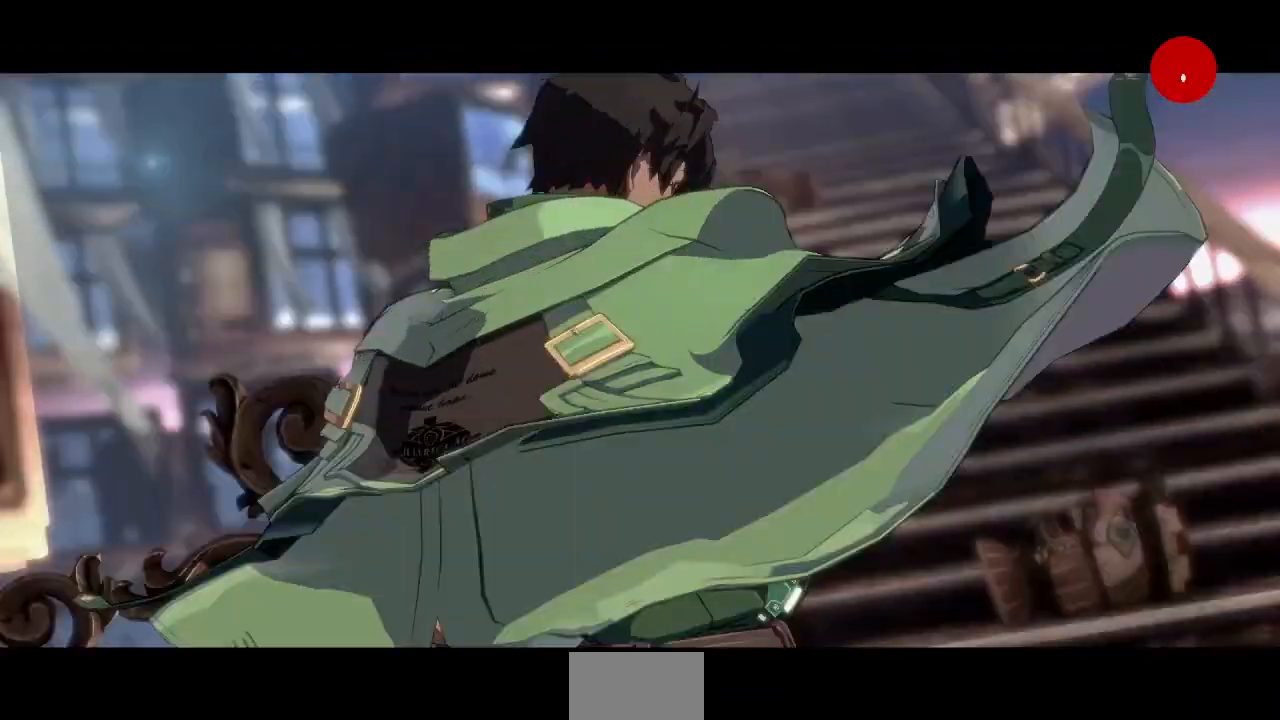
{"dt_ms": 520, "buttons": ["CROSS"], "events": [[160, "CROSS", "up"], [360, "CROSS", "down"], [440, "CROSS", "up"], [520, "CROSS", "down"]]}
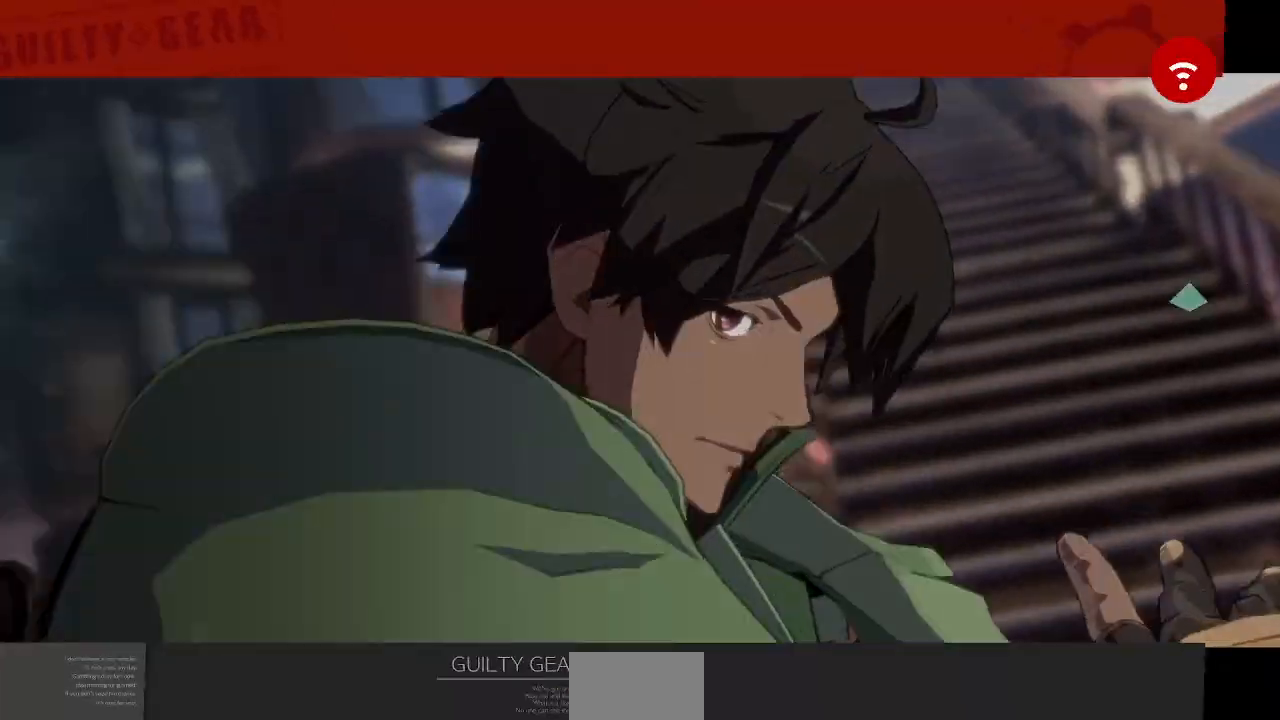
{"dt_ms": 480, "buttons": [], "events": [[240, "CROSS", "up"]]}
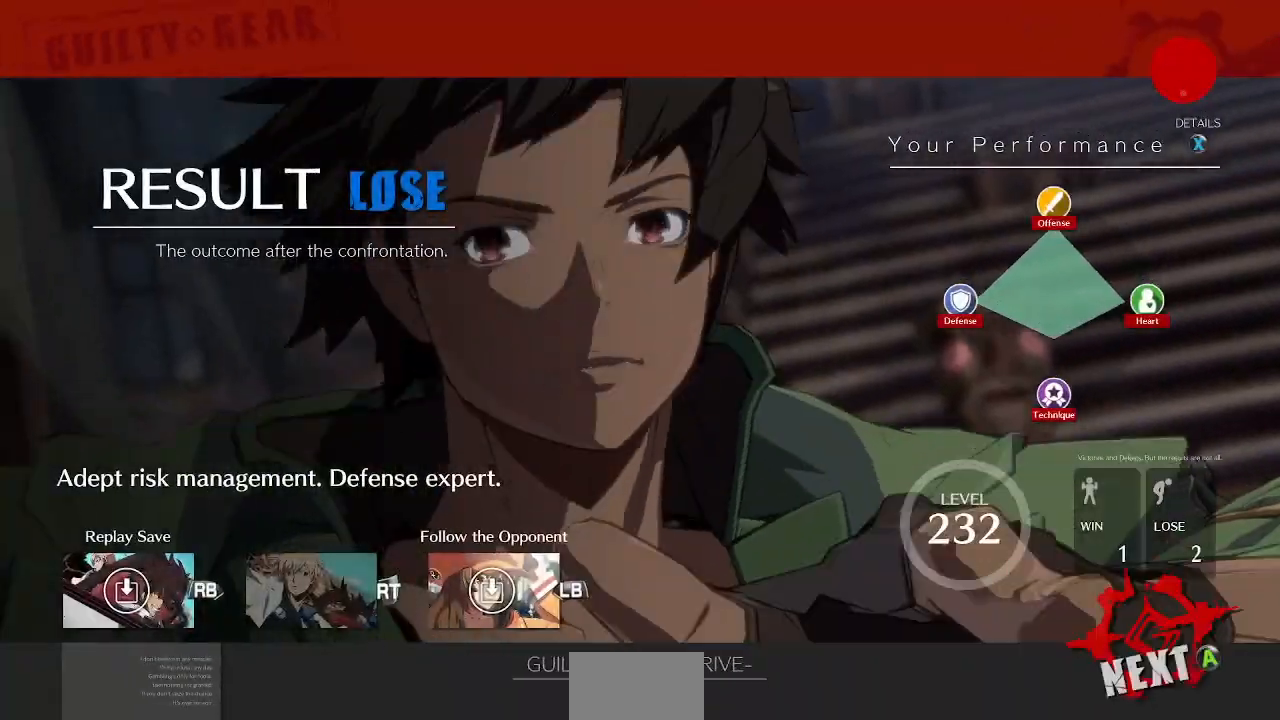
{"dt_ms": 520, "buttons": ["CROSS"], "events": [[80, "CROSS", "down"], [320, "CROSS", "up"], [440, "CROSS", "down"]]}
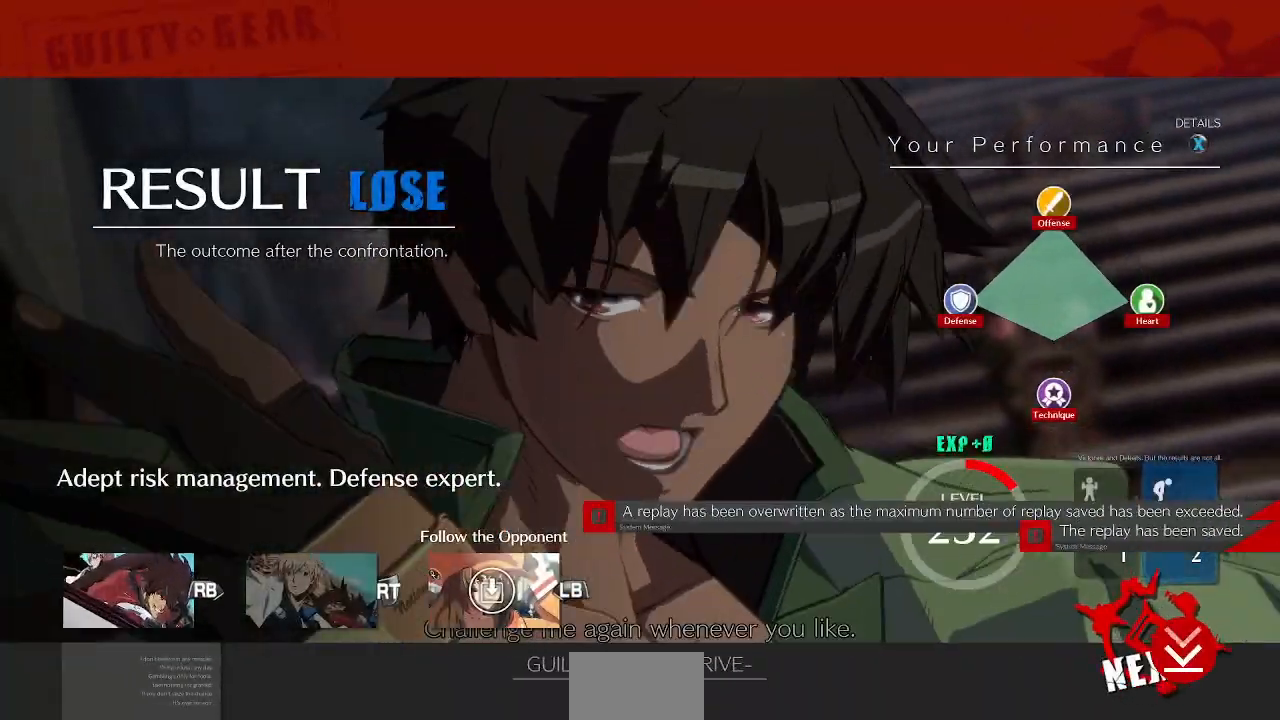
{"dt_ms": 480, "buttons": [], "events": [[40, "CROSS", "up"], [120, "CROSS", "down"], [280, "CROSS", "up"]]}
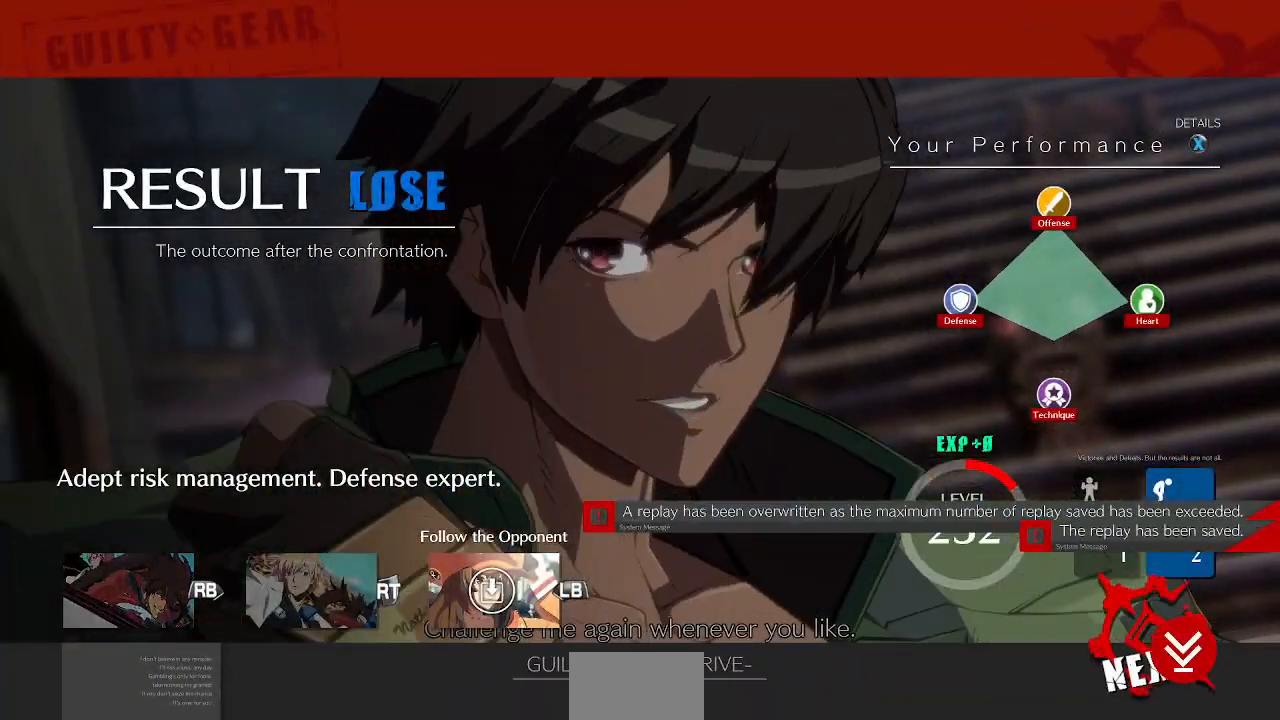
{"dt_ms": 520, "buttons": [], "events": [[80, "CROSS", "down"], [480, "CROSS", "up"]]}